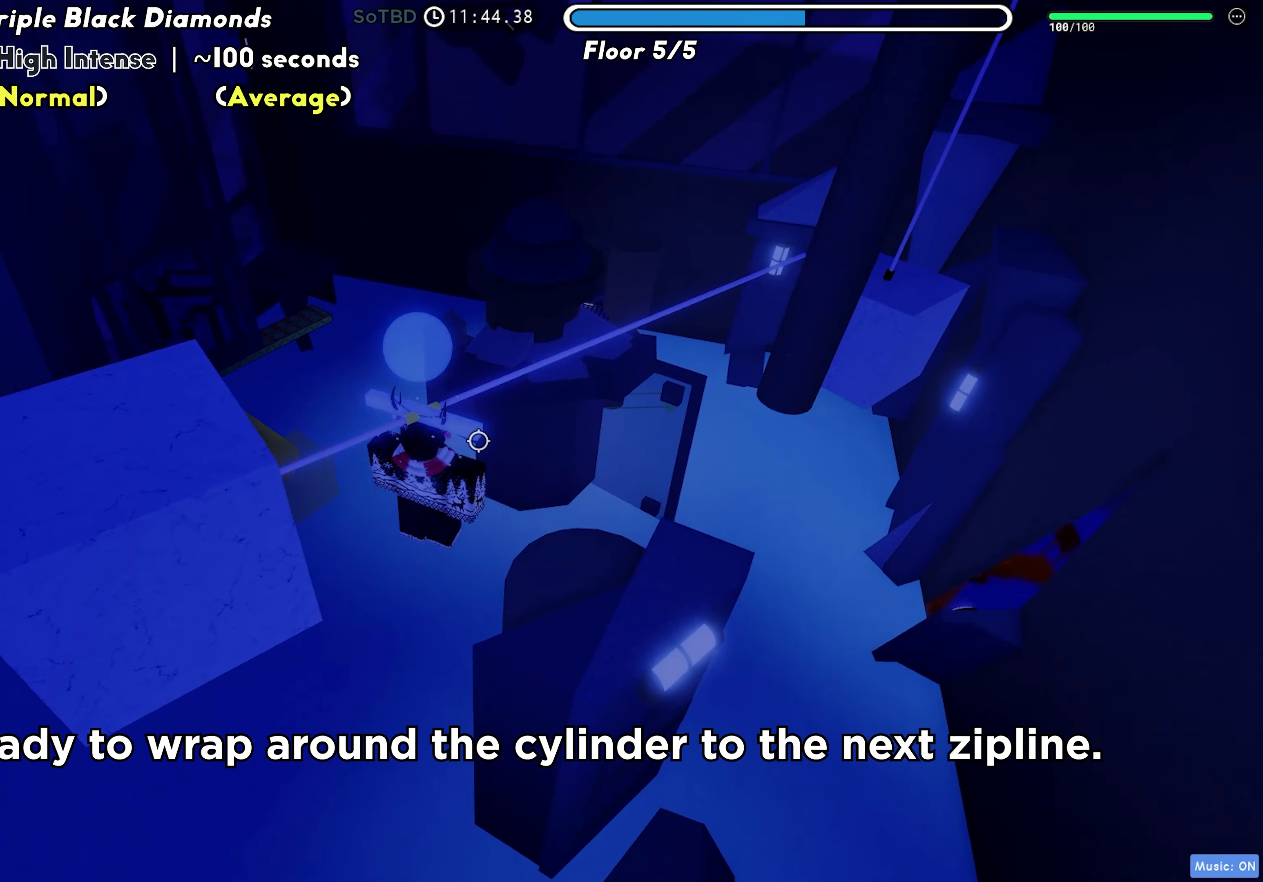
Gameplay with keyboard; each line is a JSON object with the keys held at the frame after it. "events" lists presses ("down") and releases ("up") of "a", "ctrl", "d", "f", "r", "s", "shift", "space", "tab" and "w" between this image and that frame as [ms after this image, input, new state], when the widget could be followed in between. No other keys are recorded. Mouse input is not recorded.
{"keys": ["d"], "events": [[183, "w", "down"], [367, "d", "down"], [467, "w", "up"]]}
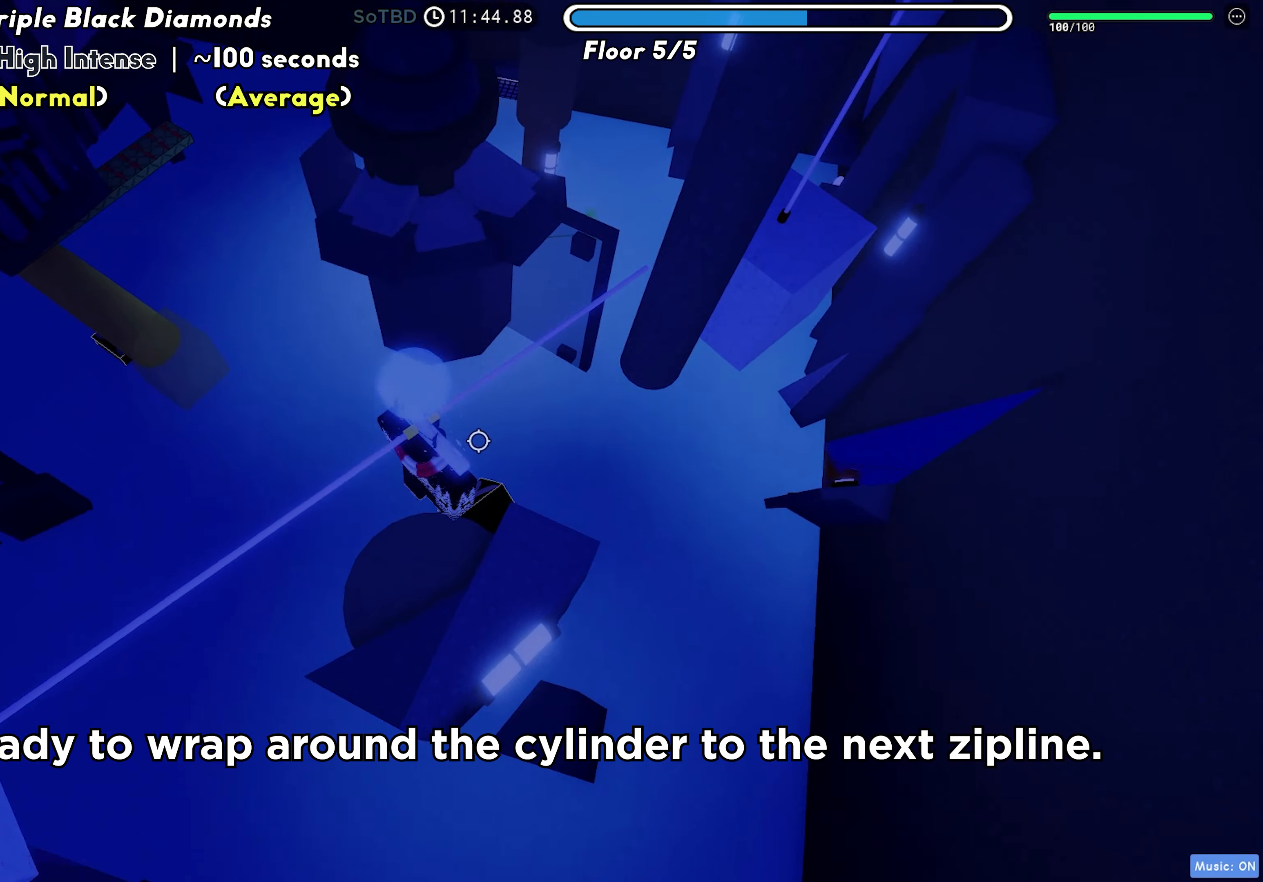
{"keys": ["d"], "events": [[400, "space", "down"], [500, "space", "up"]]}
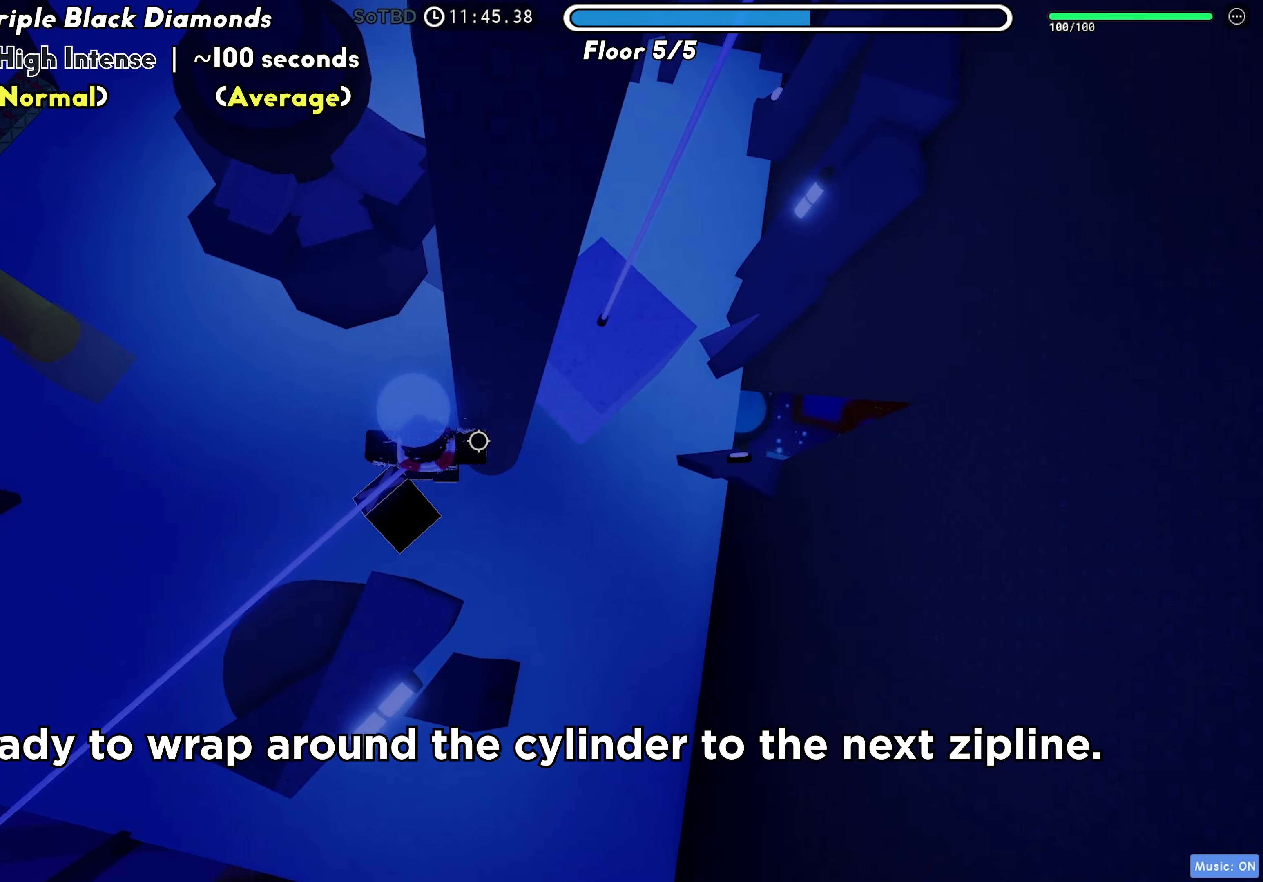
{"keys": ["d"], "events": []}
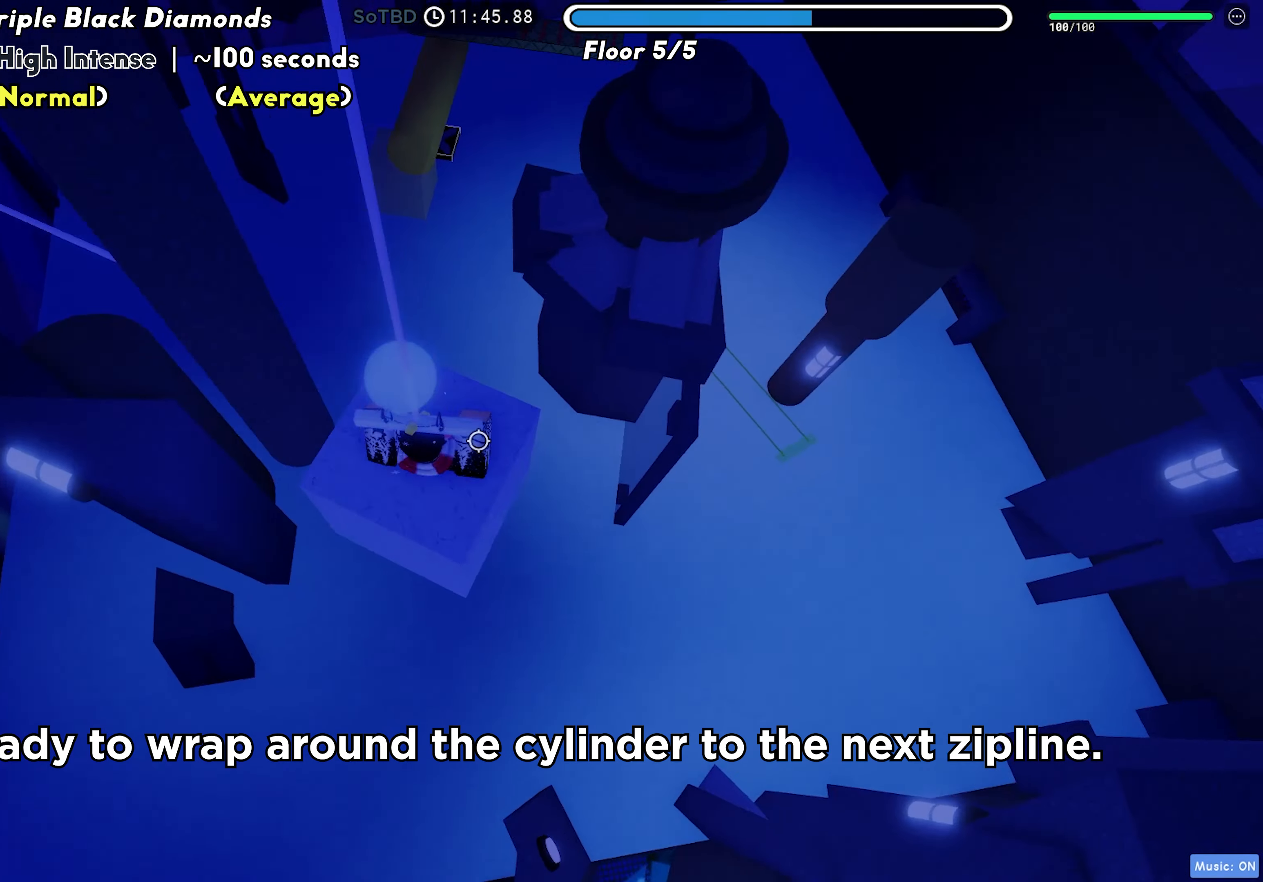
{"keys": [], "events": [[117, "d", "up"]]}
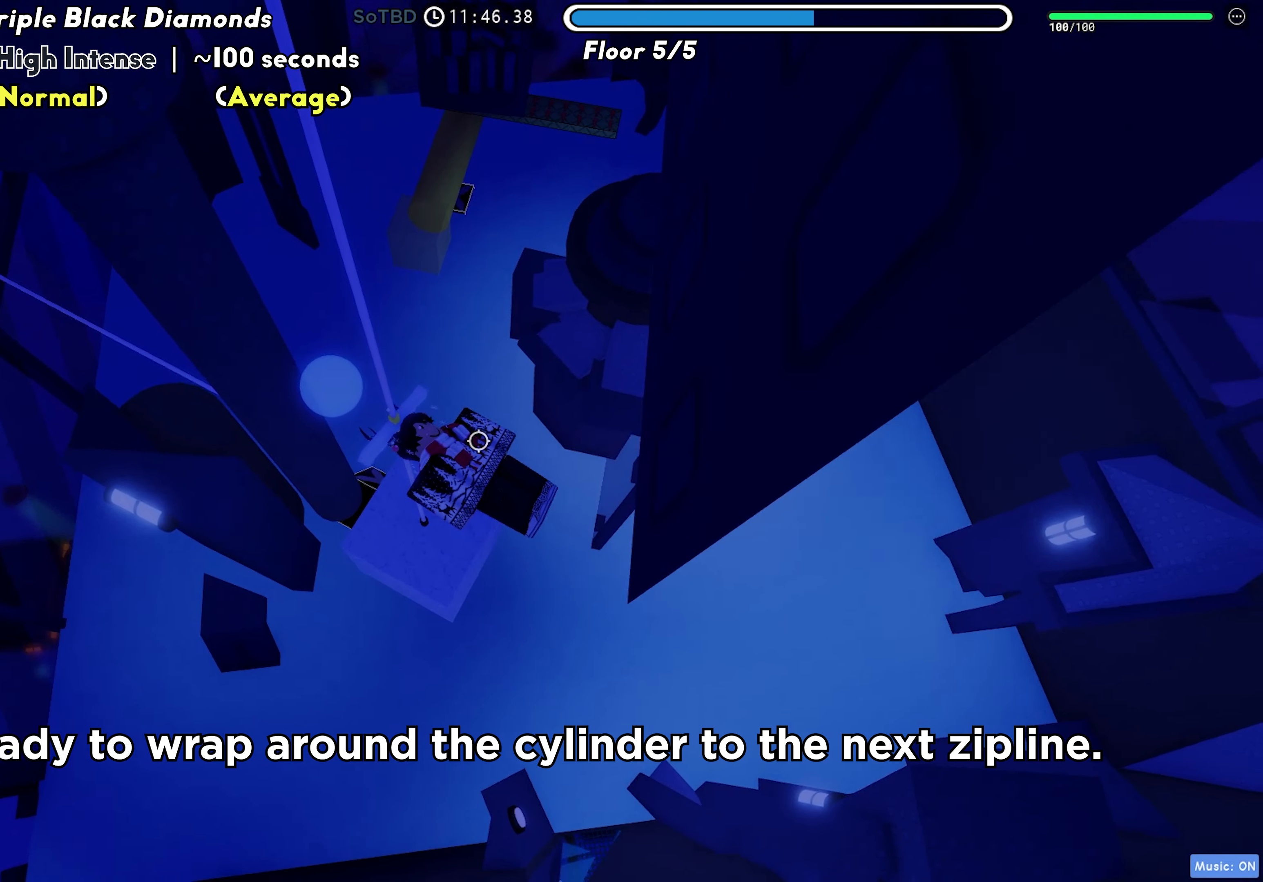
{"keys": [], "events": []}
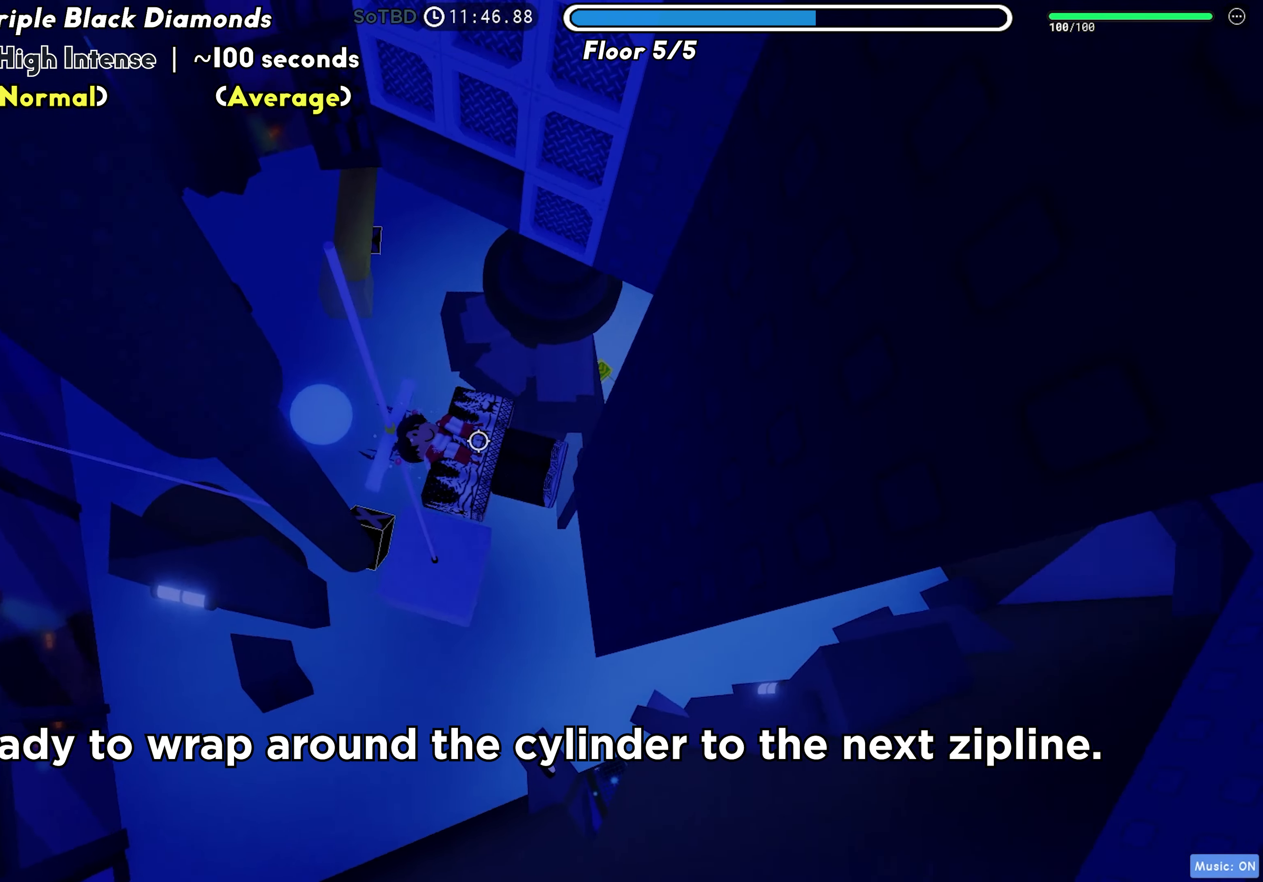
{"keys": ["w"], "events": [[367, "space", "down"], [383, "w", "down"], [500, "space", "up"]]}
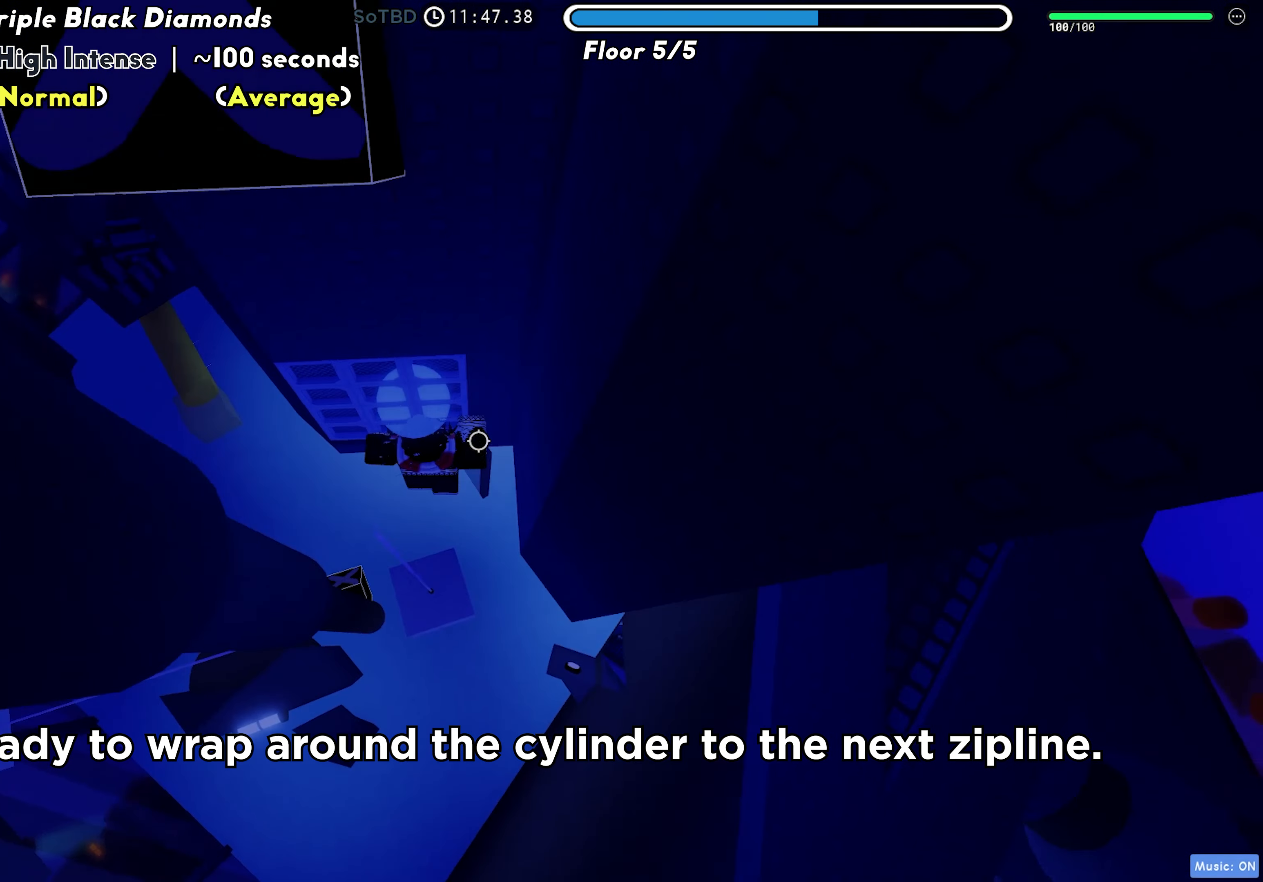
{"keys": ["a", "w"], "events": [[33, "w", "up"], [100, "w", "down"], [383, "a", "down"]]}
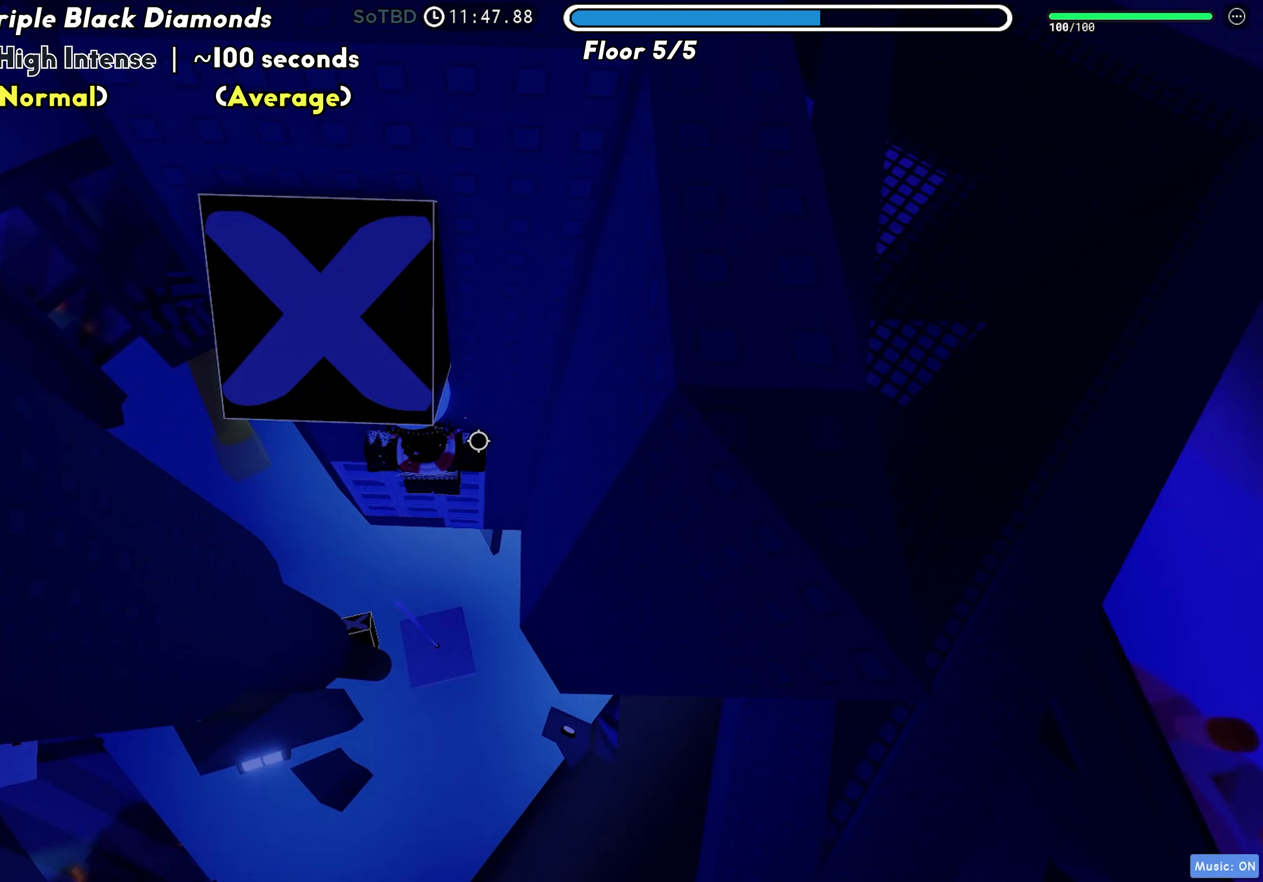
{"keys": ["space"], "events": [[133, "a", "up"], [133, "w", "up"], [333, "w", "down"], [433, "space", "down"], [450, "w", "up"]]}
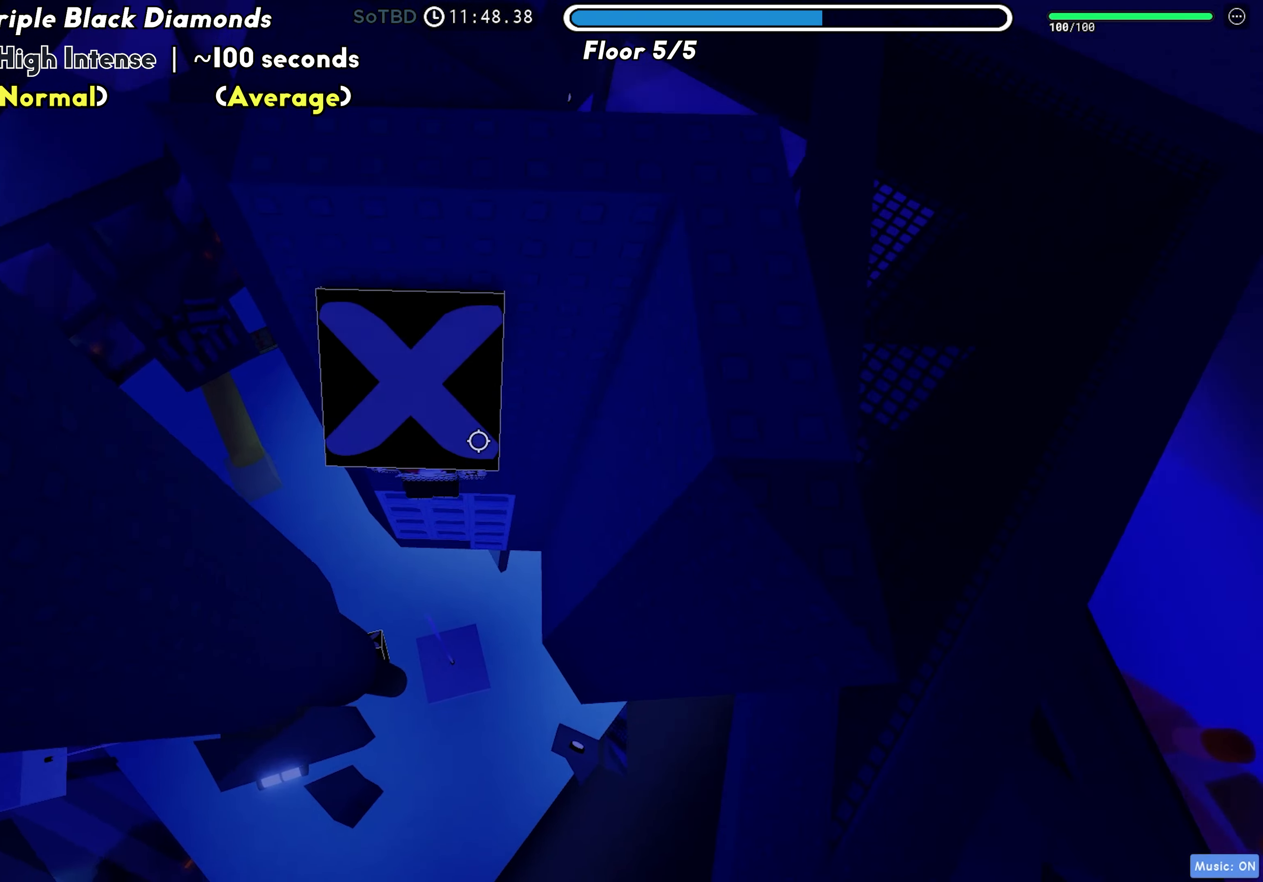
{"keys": ["shift"], "events": [[17, "space", "up"], [500, "shift", "down"]]}
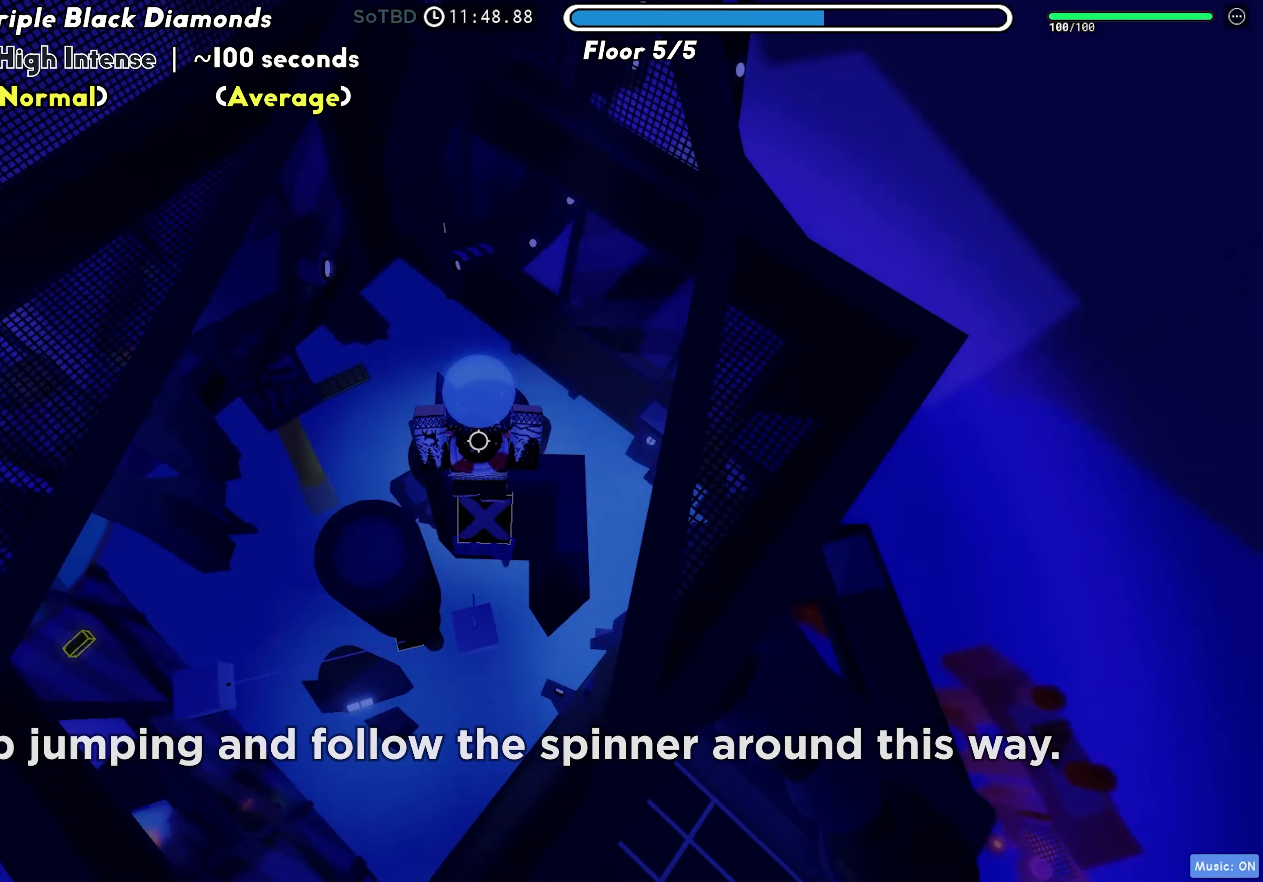
{"keys": [], "events": [[117, "shift", "up"]]}
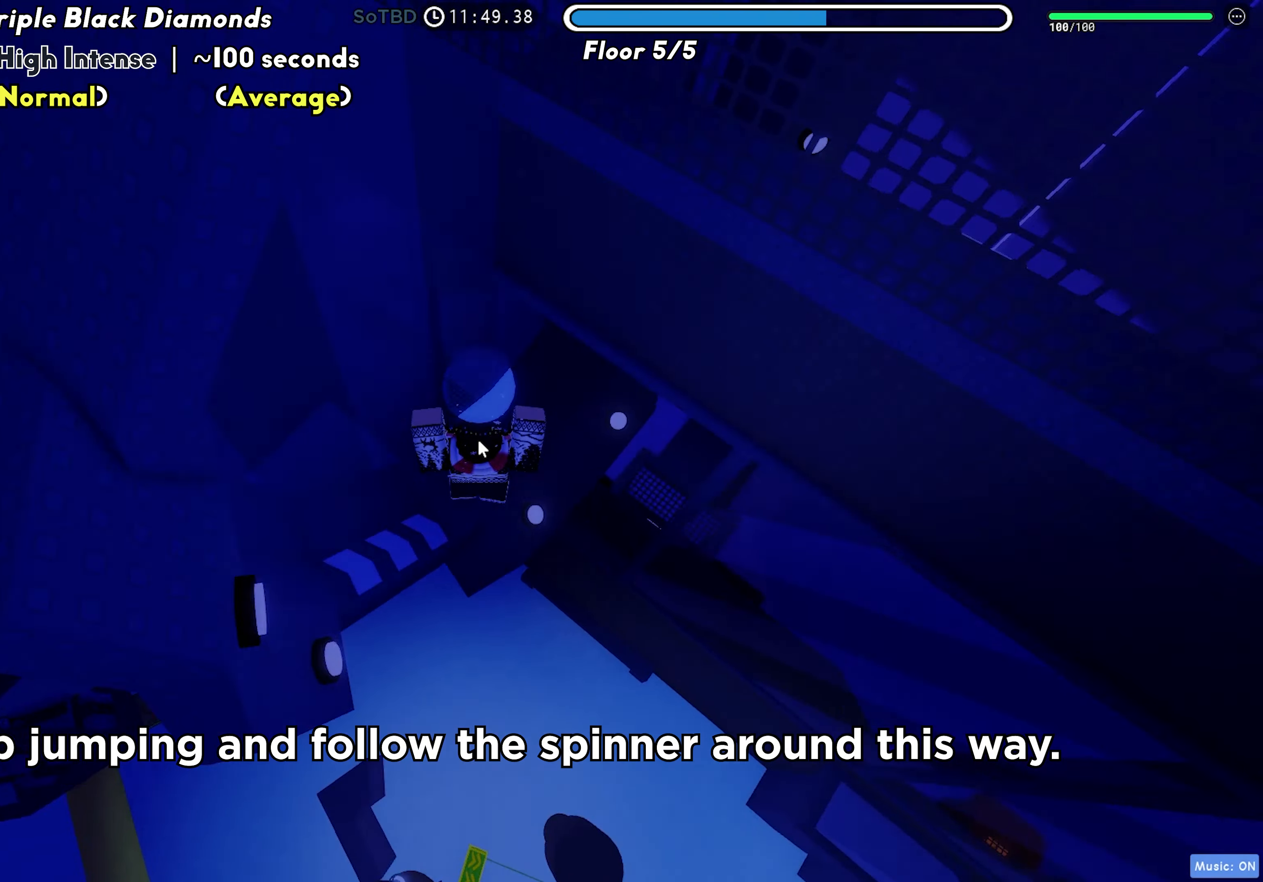
{"keys": ["shift"], "events": [[483, "shift", "down"]]}
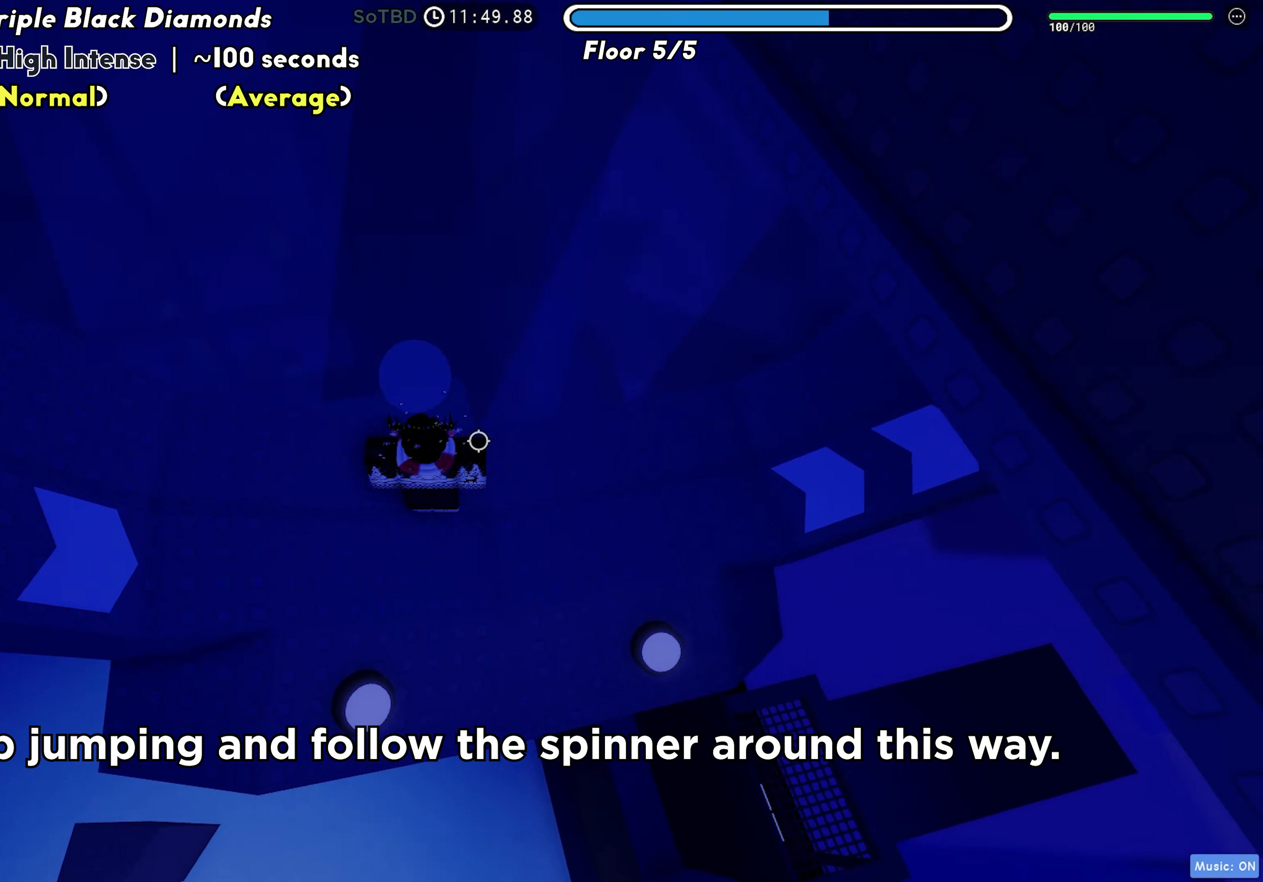
{"keys": ["d"], "events": [[33, "d", "down"], [50, "shift", "up"], [250, "space", "down"], [367, "space", "up"]]}
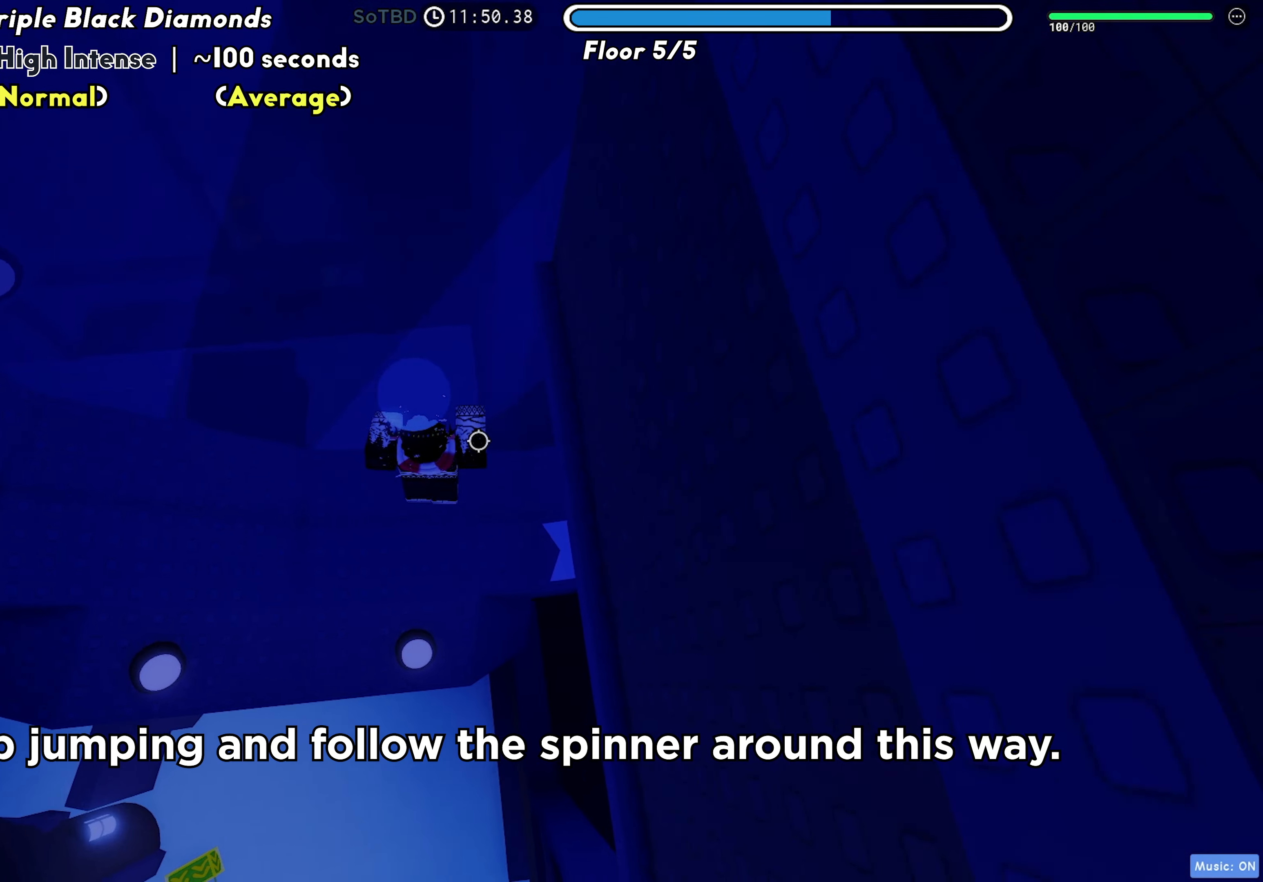
{"keys": ["d", "space"], "events": [[300, "shift", "down"], [367, "space", "down"], [433, "shift", "up"]]}
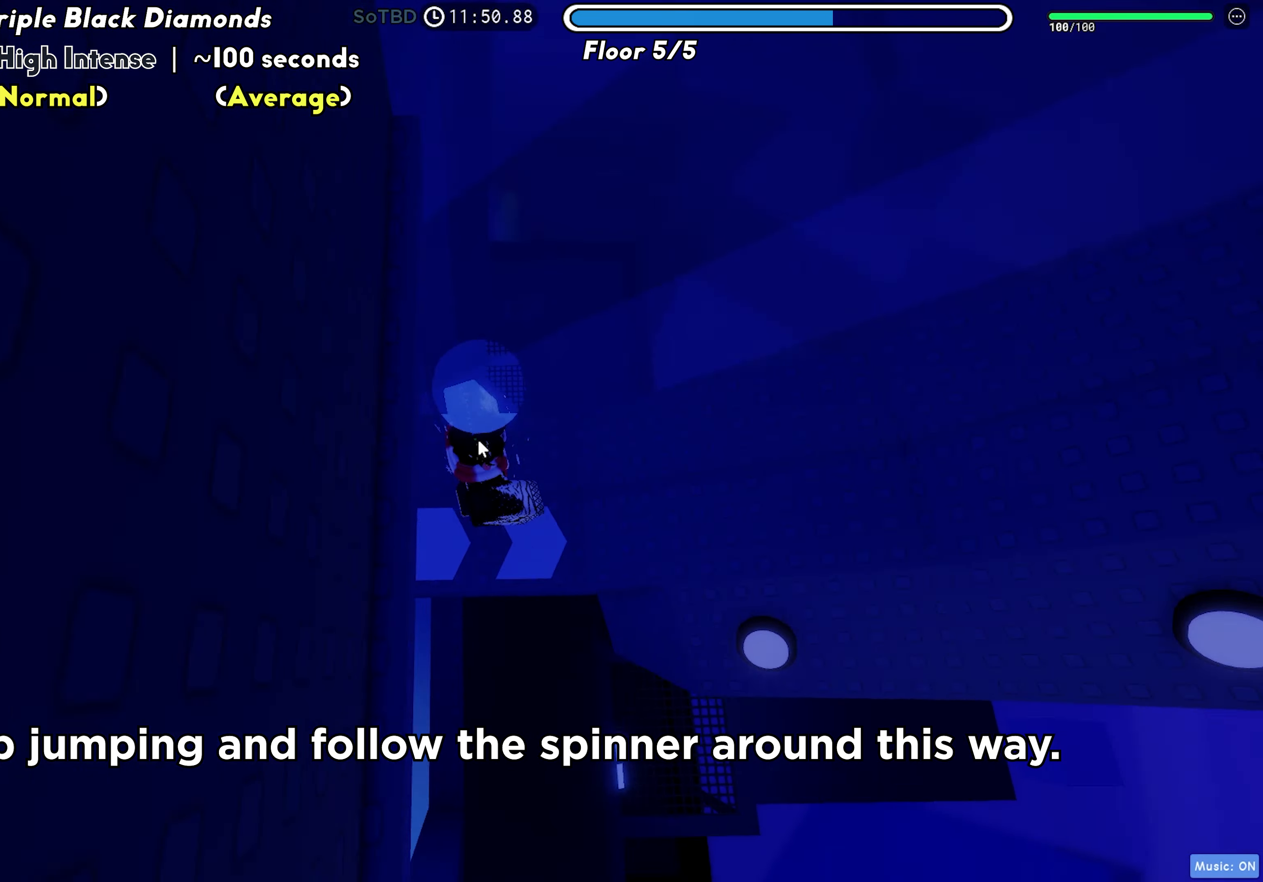
{"keys": ["d", "space"], "events": [[17, "space", "up"], [367, "space", "down"]]}
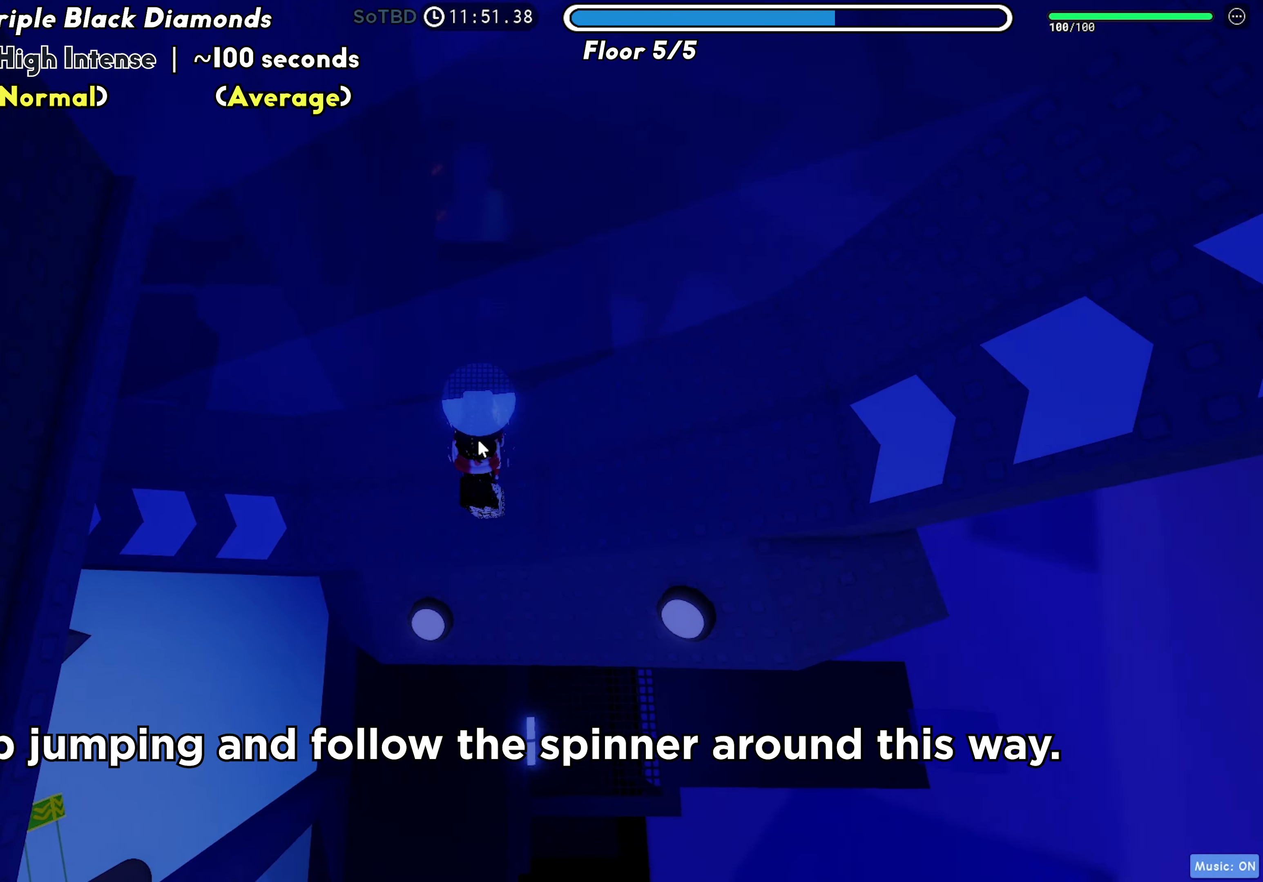
{"keys": ["d", "space"], "events": [[33, "space", "up"], [417, "space", "down"]]}
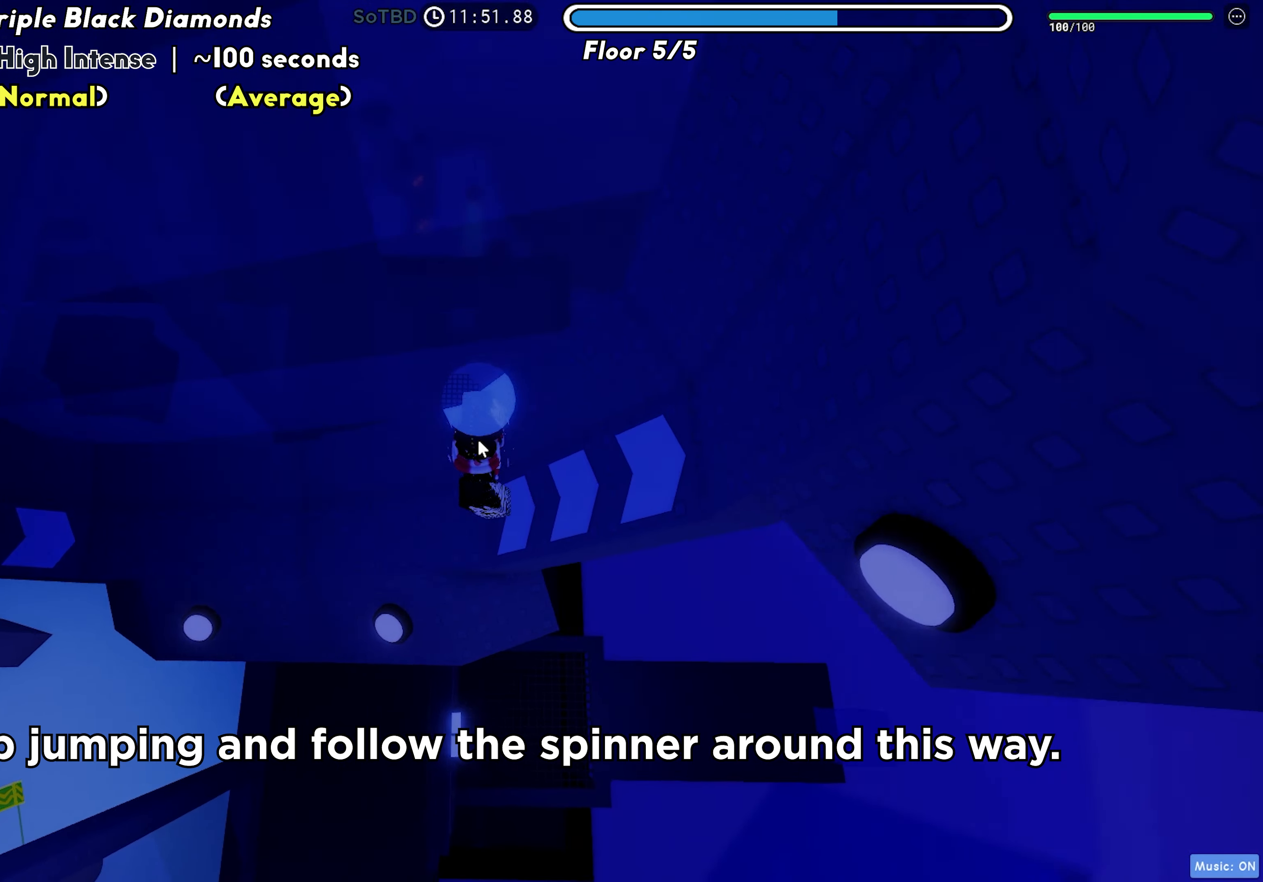
{"keys": ["space"], "events": [[50, "space", "up"], [367, "d", "up"], [367, "space", "down"]]}
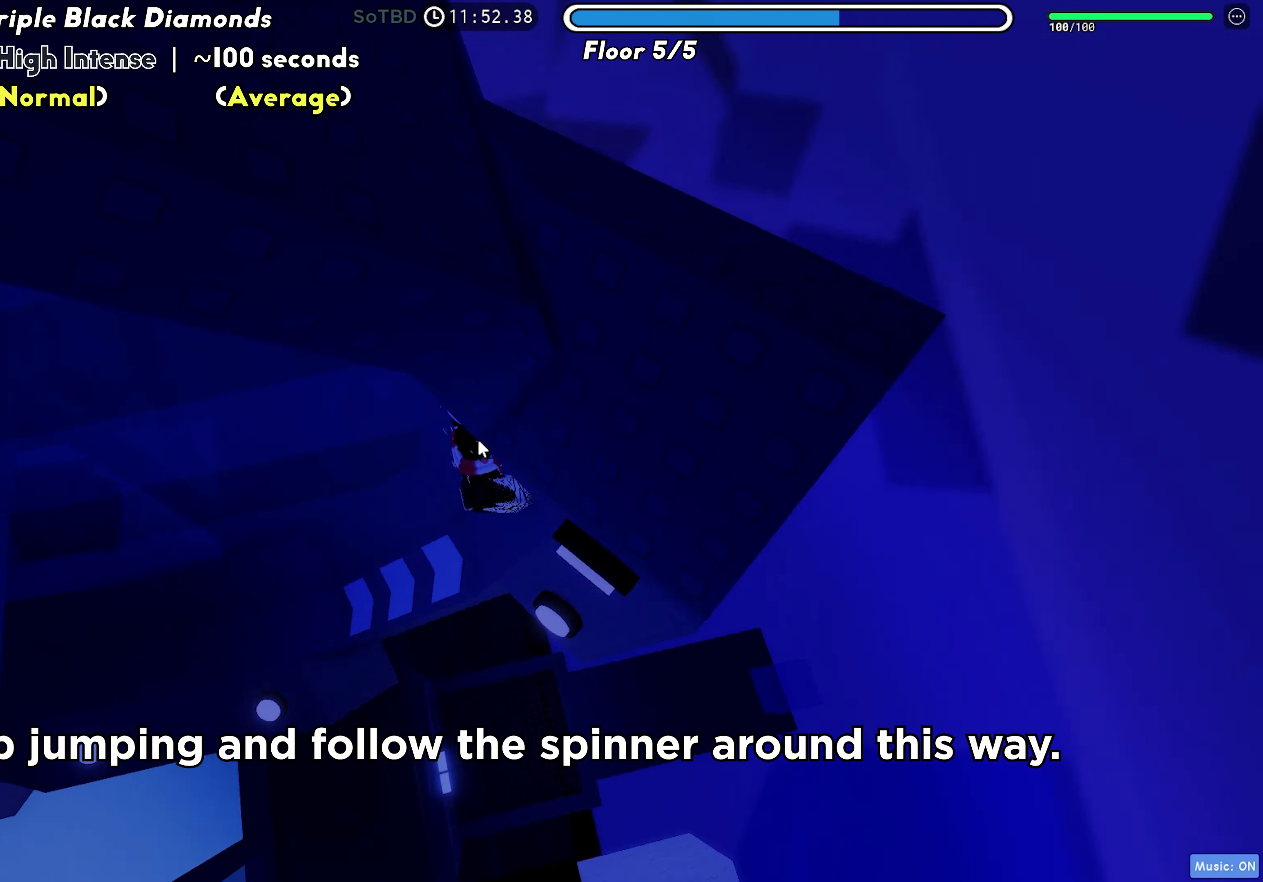
{"keys": ["d", "shift"], "events": [[17, "space", "up"], [50, "d", "down"], [150, "d", "up"], [200, "w", "down"], [400, "w", "up"], [417, "d", "down"], [417, "shift", "down"]]}
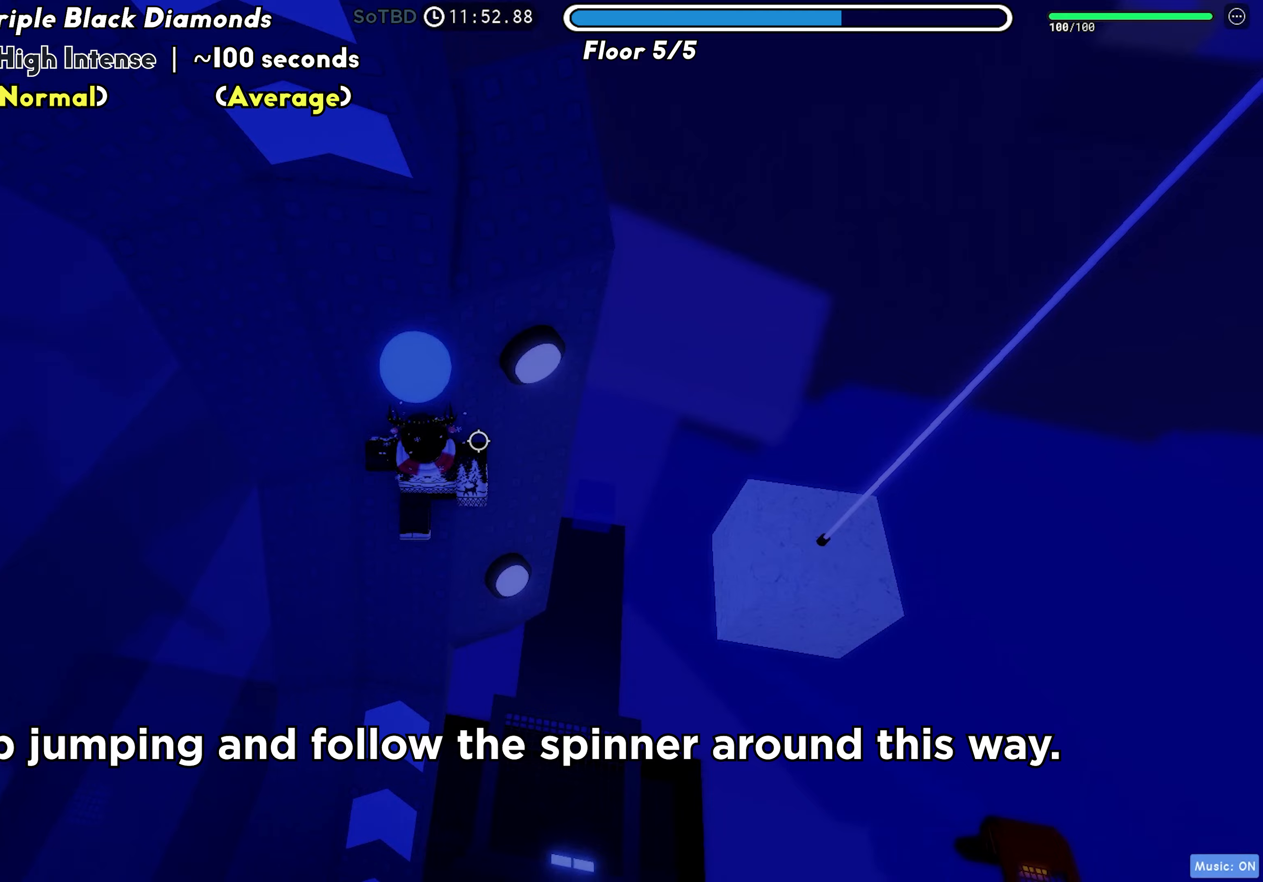
{"keys": ["w"], "events": [[17, "shift", "up"], [83, "d", "up"], [83, "w", "down"], [150, "w", "up"], [183, "a", "down"], [300, "a", "up"], [300, "w", "down"], [367, "d", "down"], [417, "d", "up"]]}
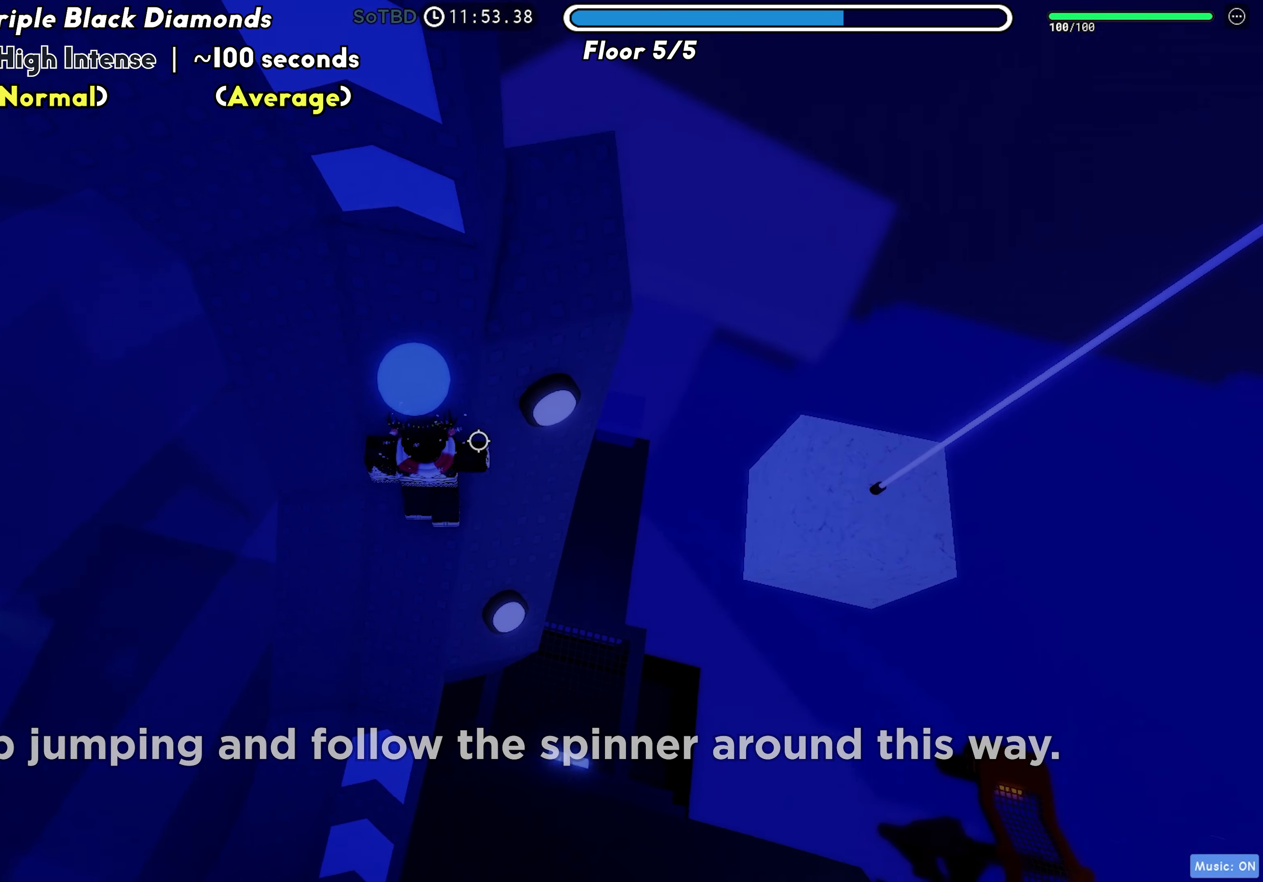
{"keys": ["d"], "events": [[217, "w", "up"], [250, "d", "down"], [317, "space", "down"], [433, "space", "up"]]}
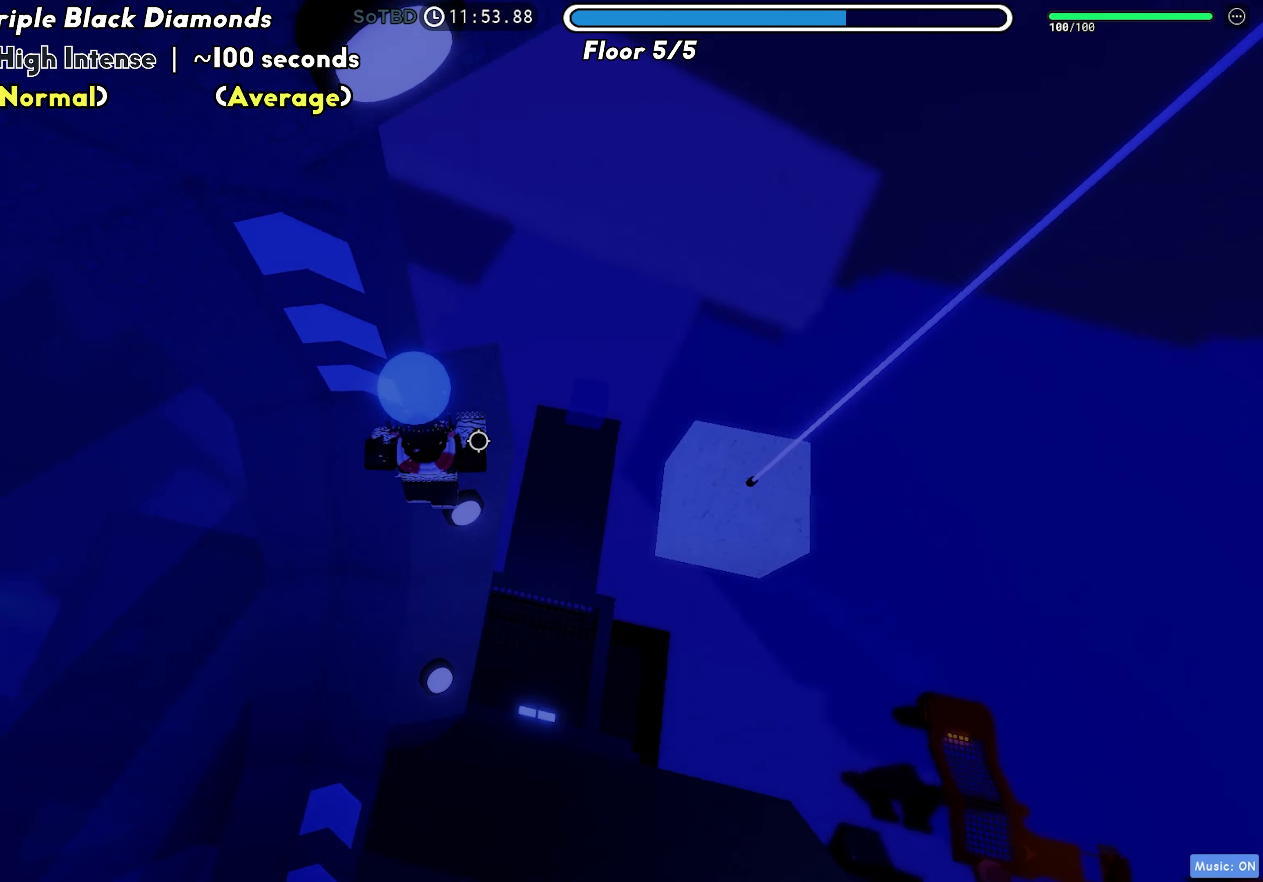
{"keys": ["d"], "events": [[17, "w", "down"], [33, "d", "up"], [267, "w", "up"], [350, "d", "down"]]}
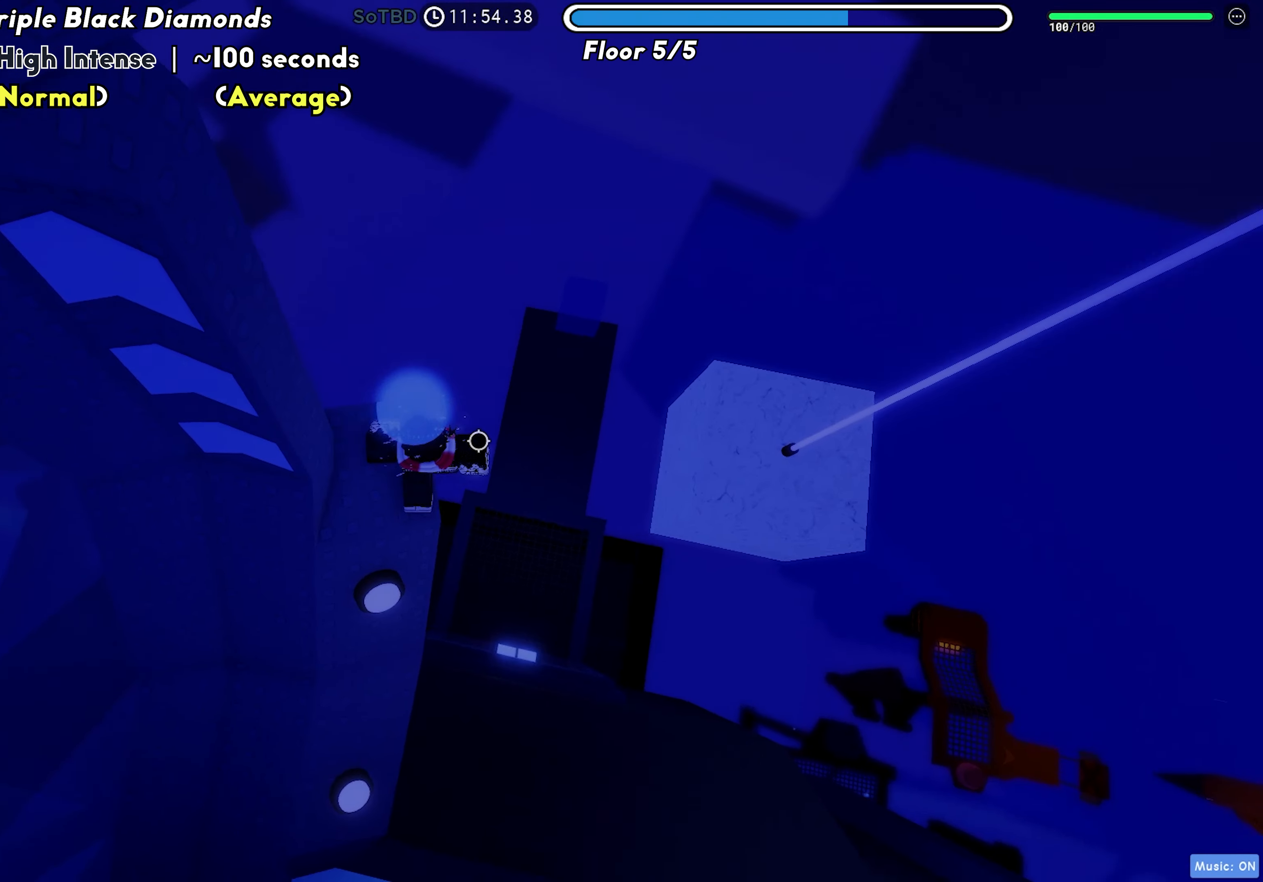
{"keys": ["d"], "events": [[50, "space", "down"], [150, "space", "up"]]}
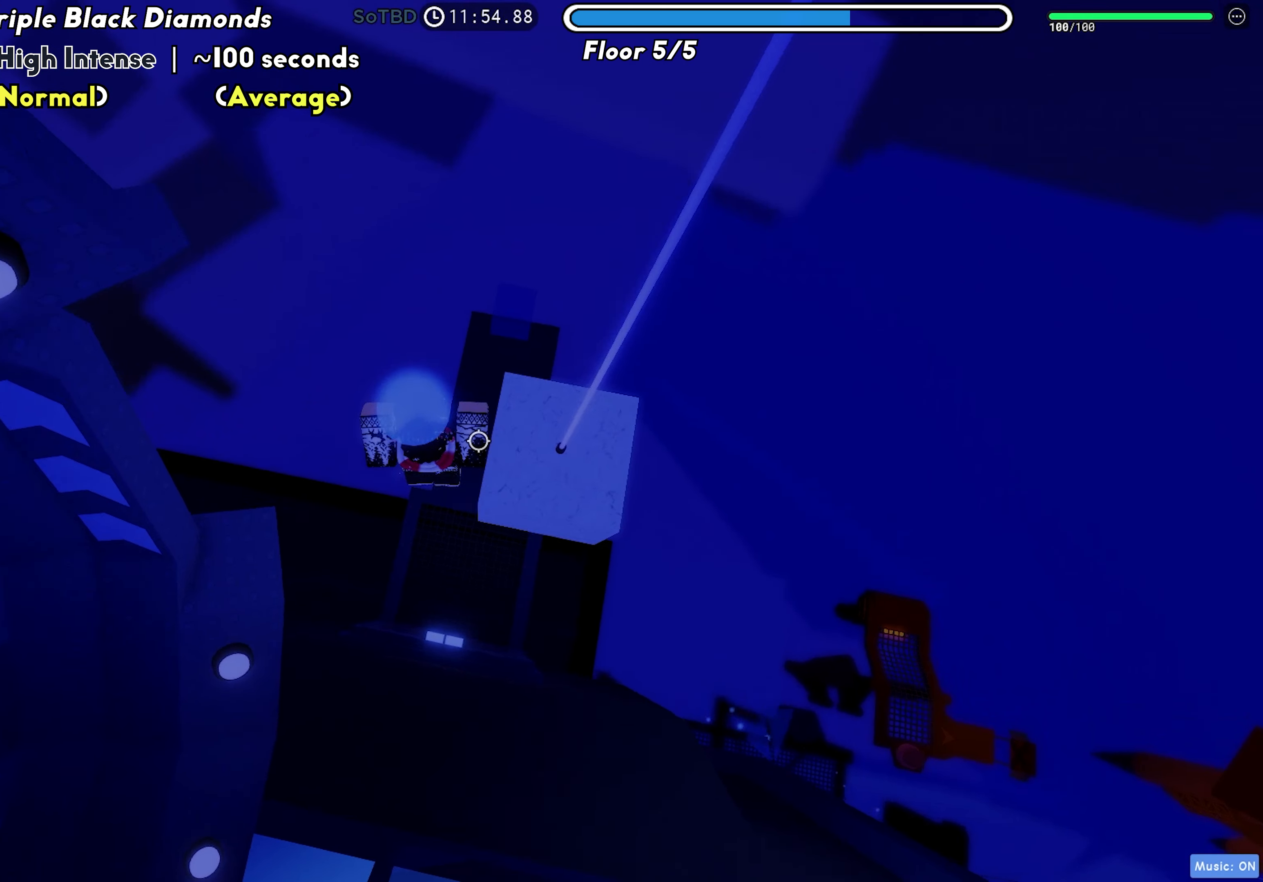
{"keys": [], "events": [[150, "d", "up"], [283, "shift", "down"], [433, "shift", "up"]]}
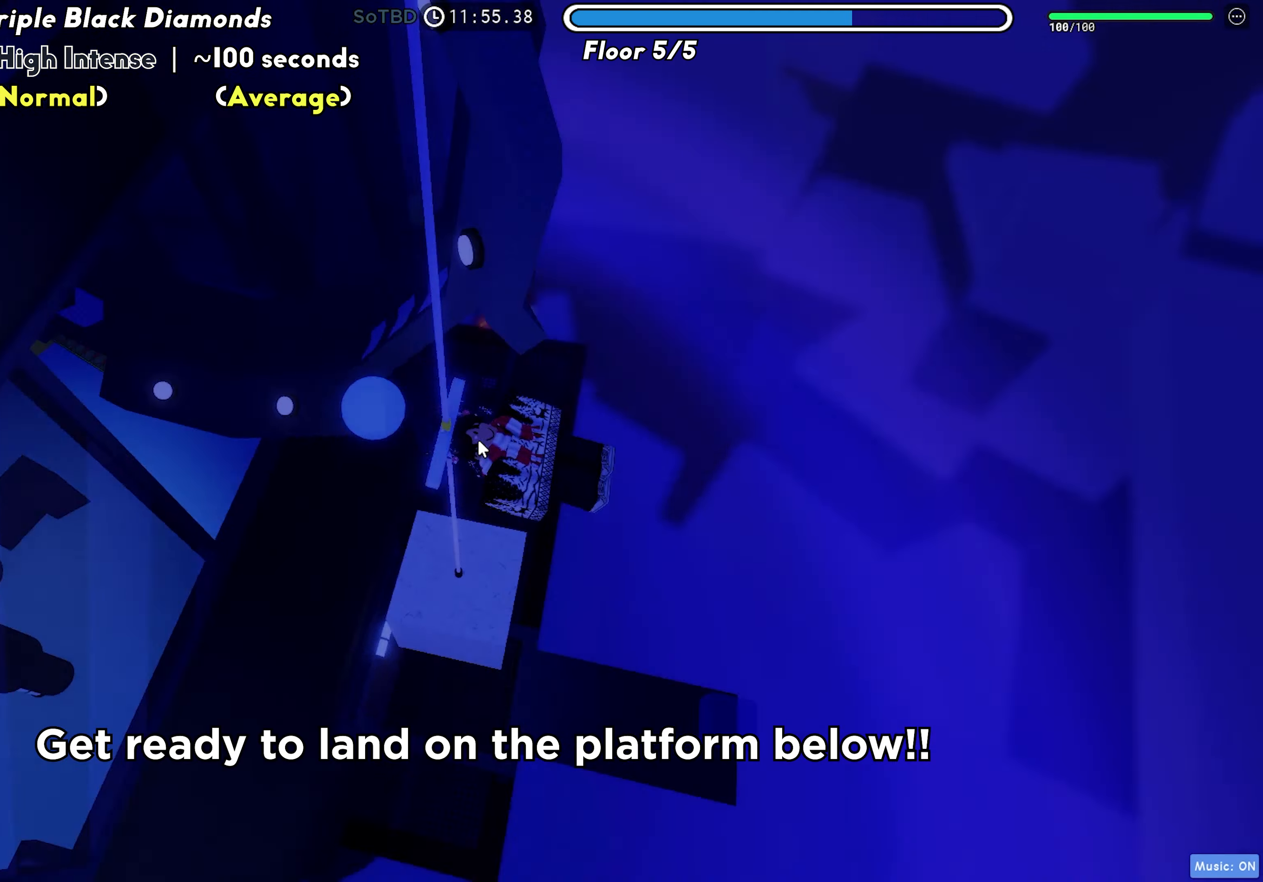
{"keys": [], "events": []}
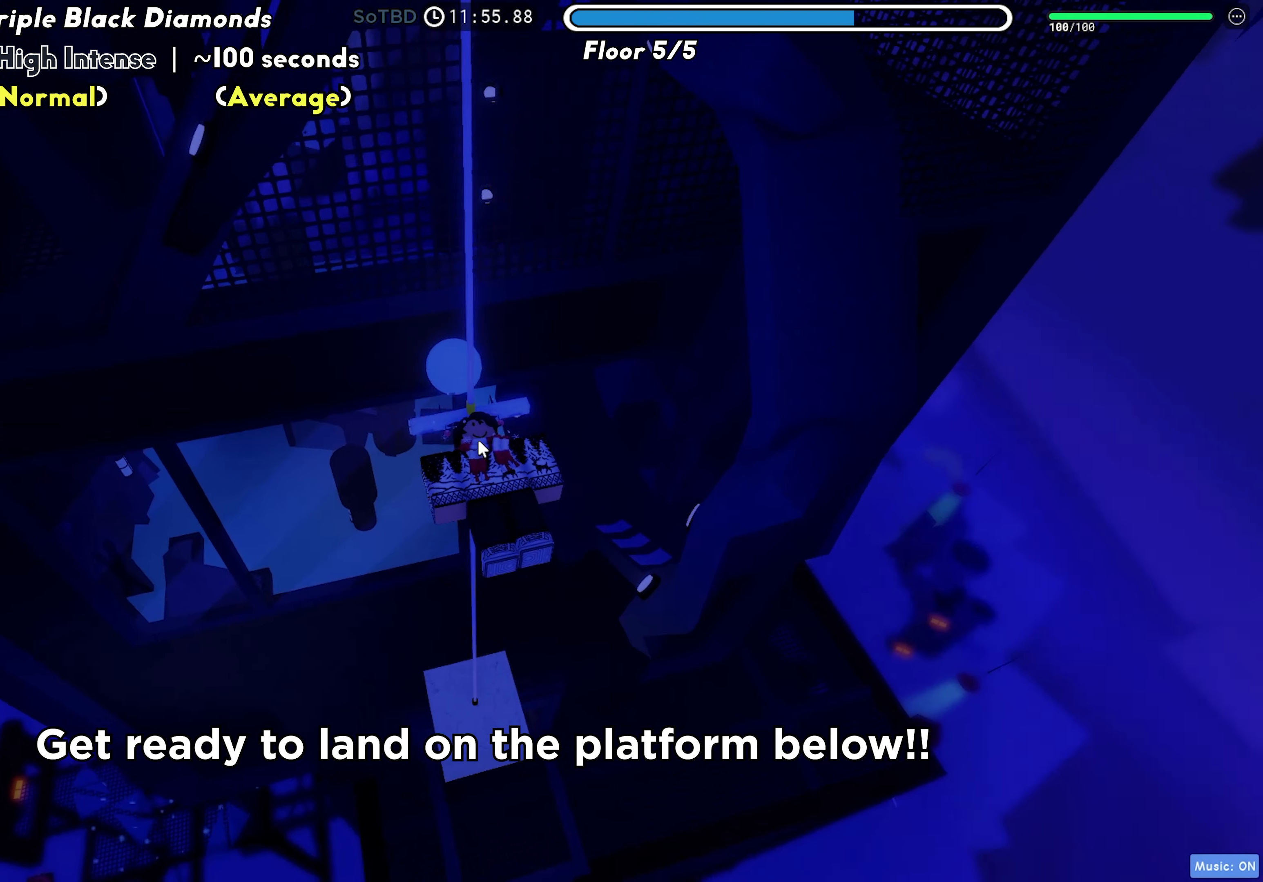
{"keys": [], "events": []}
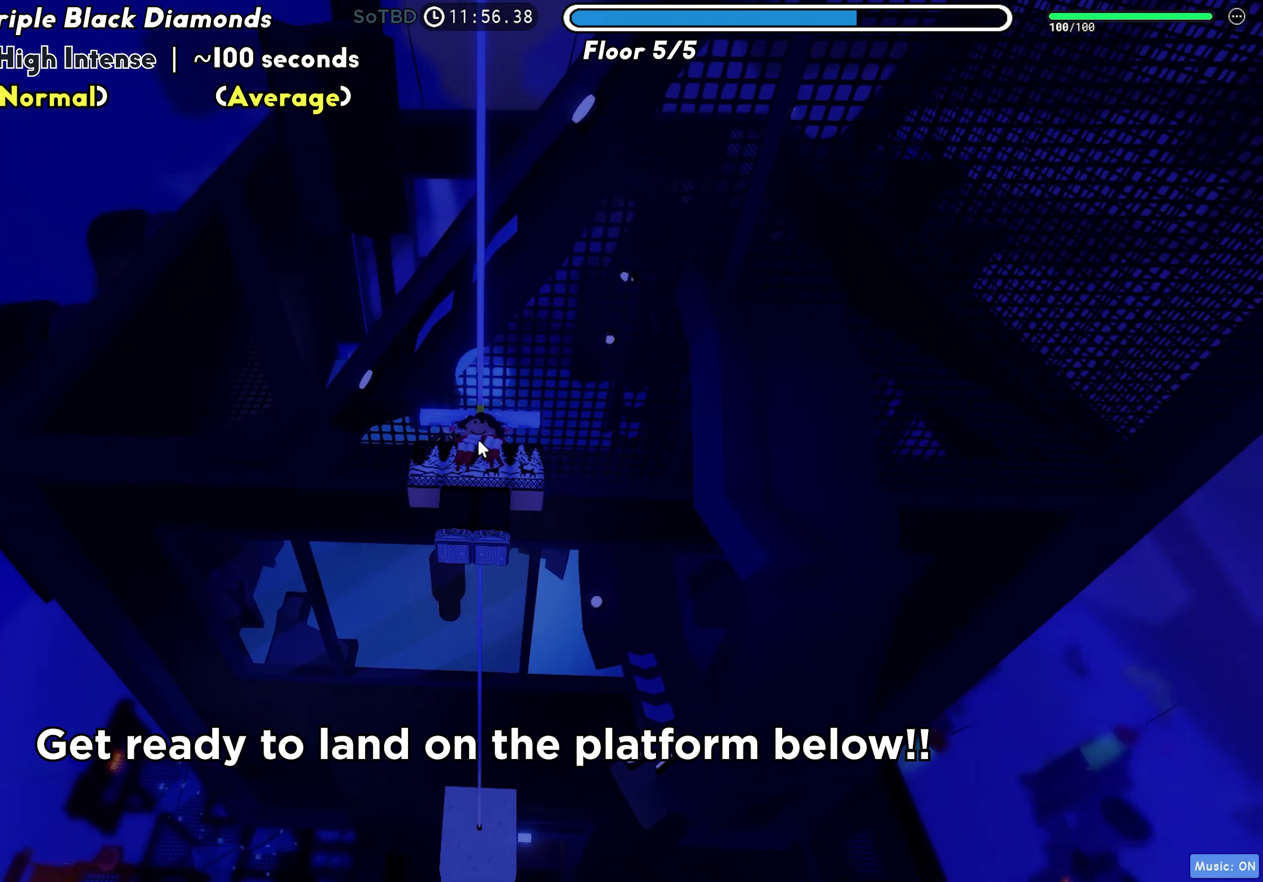
{"keys": [], "events": []}
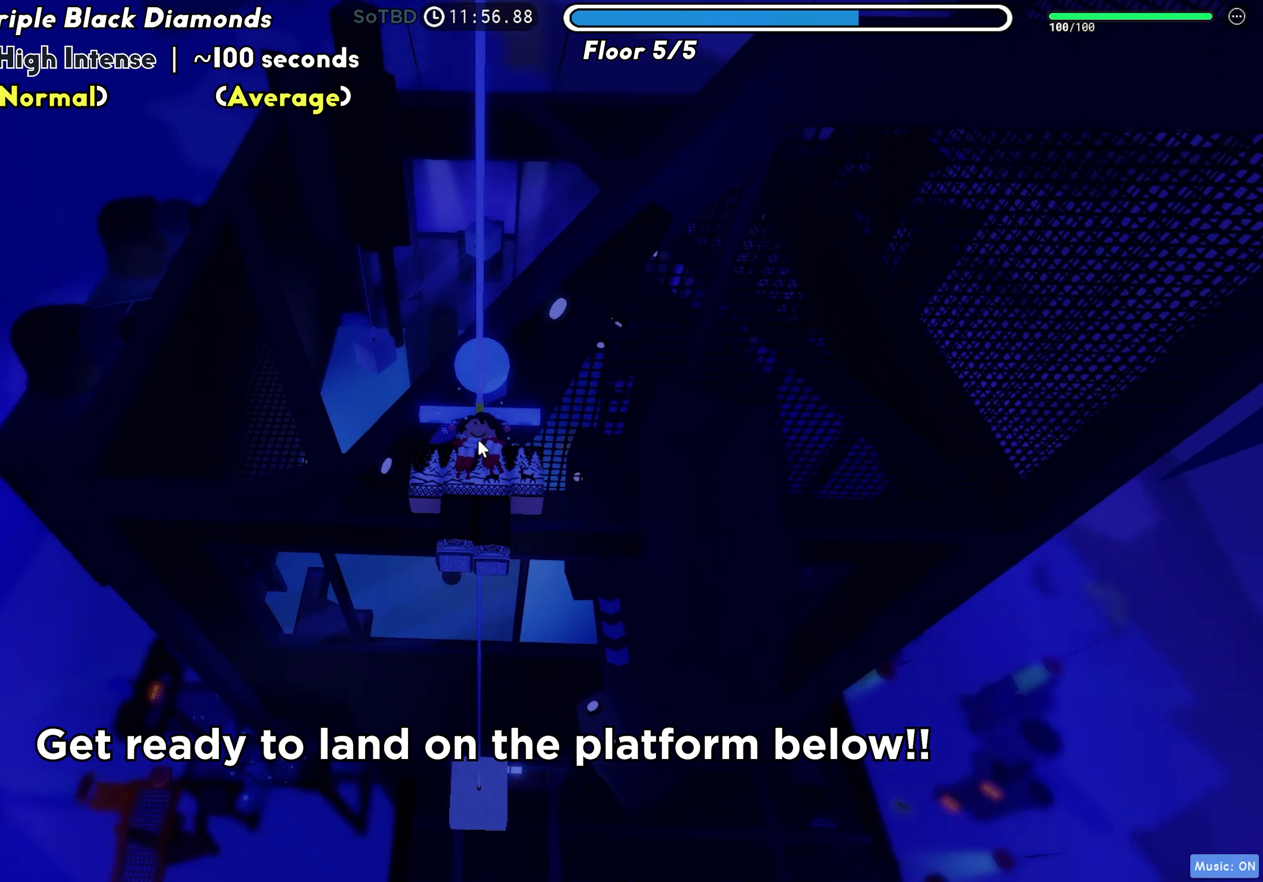
{"keys": [], "events": []}
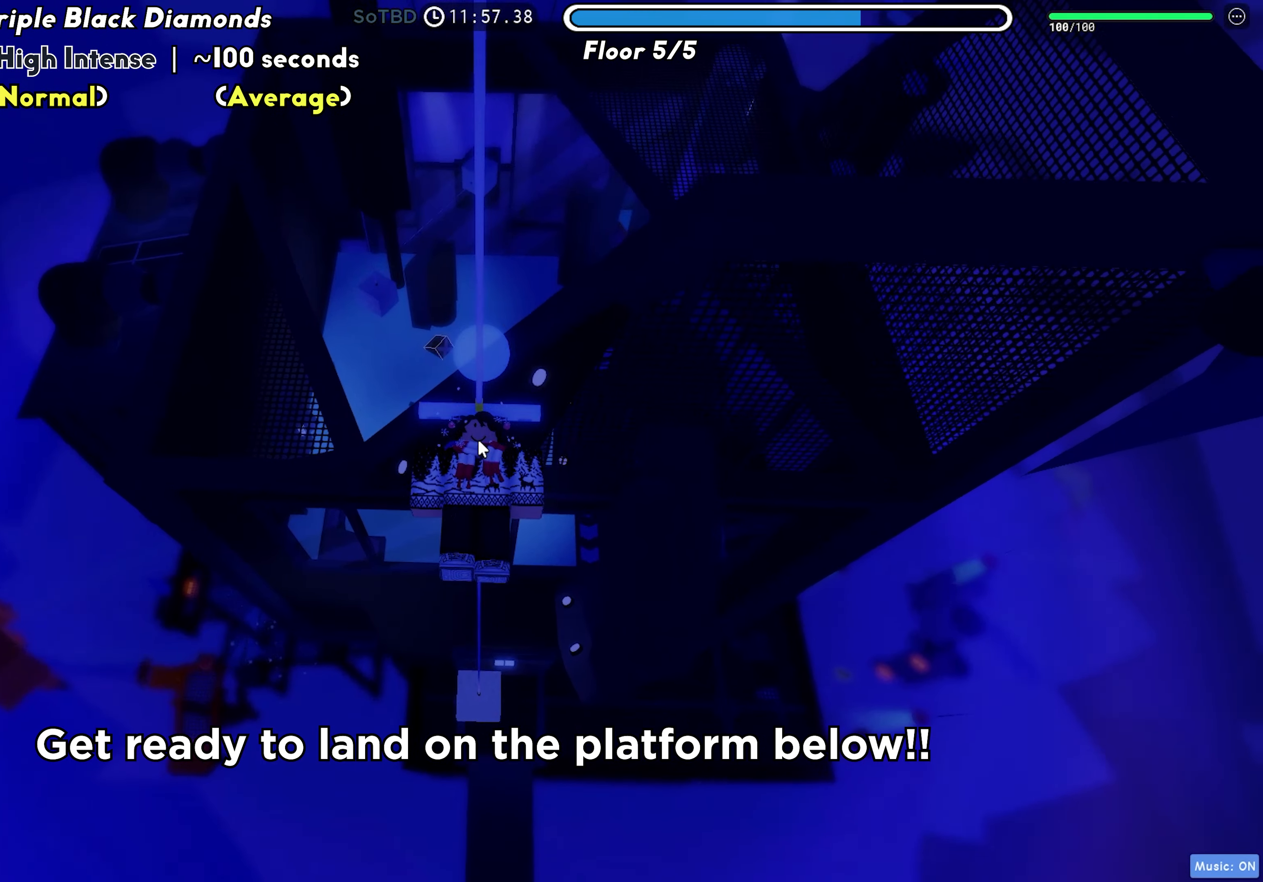
{"keys": [], "events": []}
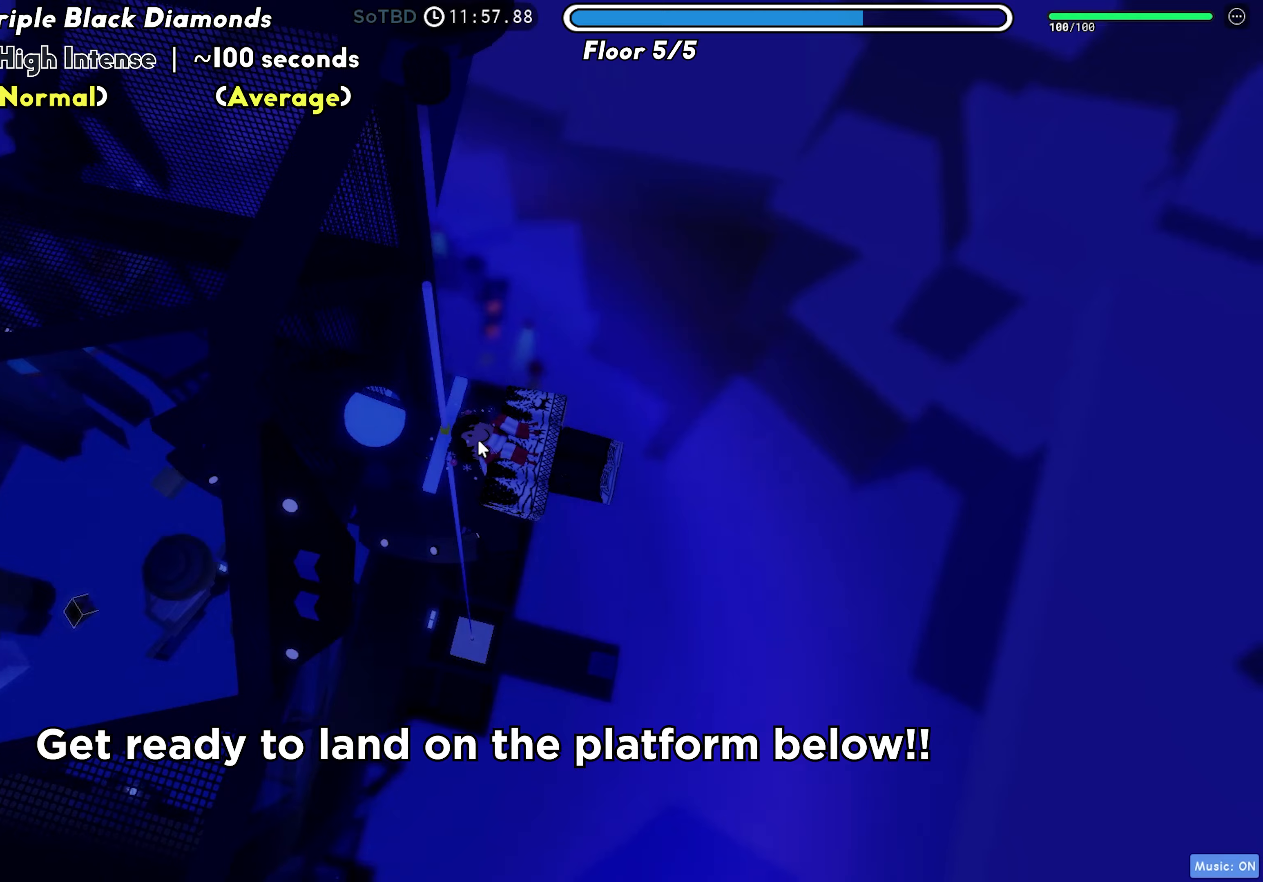
{"keys": ["a"], "events": [[50, "a", "down"], [267, "space", "down"], [350, "space", "up"]]}
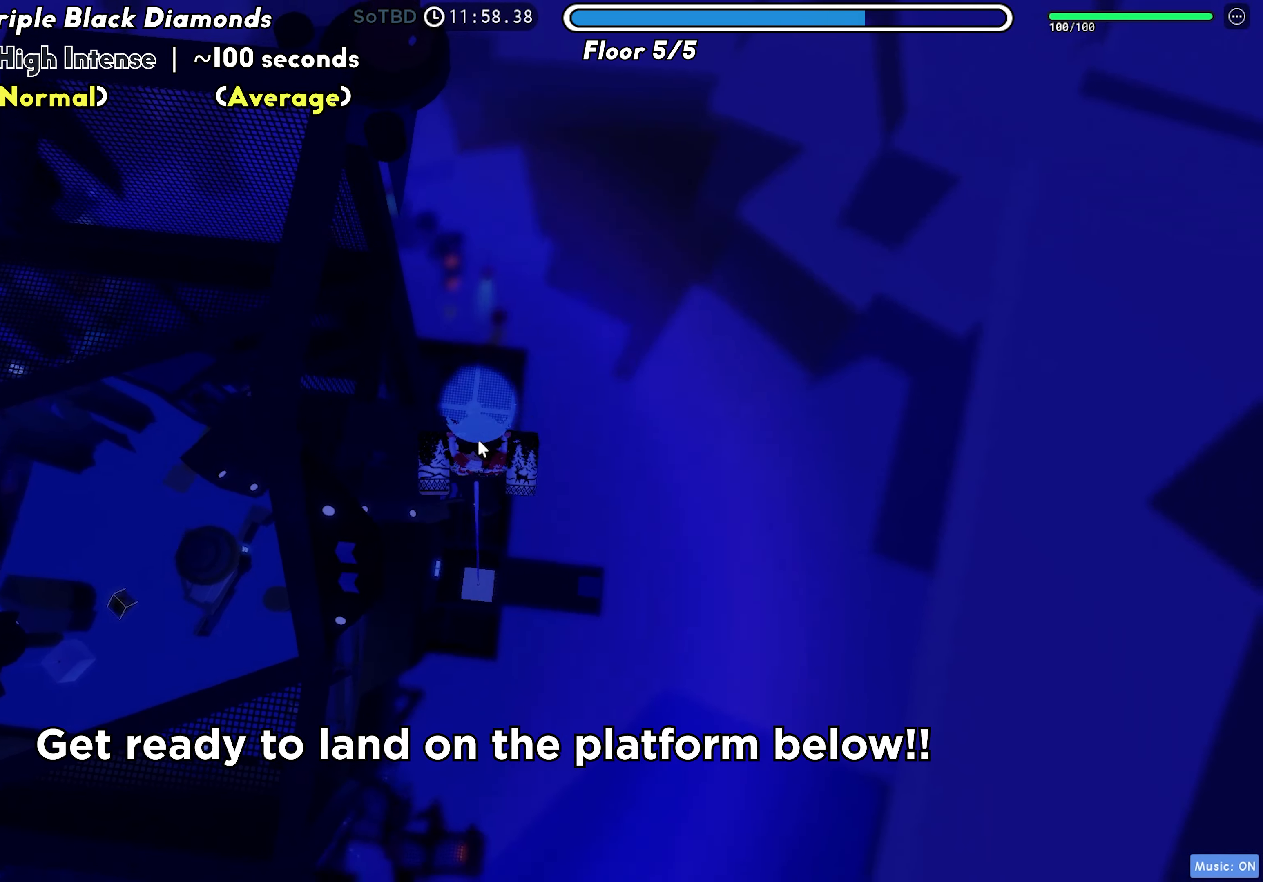
{"keys": ["a"], "events": [[150, "shift", "down"], [233, "shift", "up"]]}